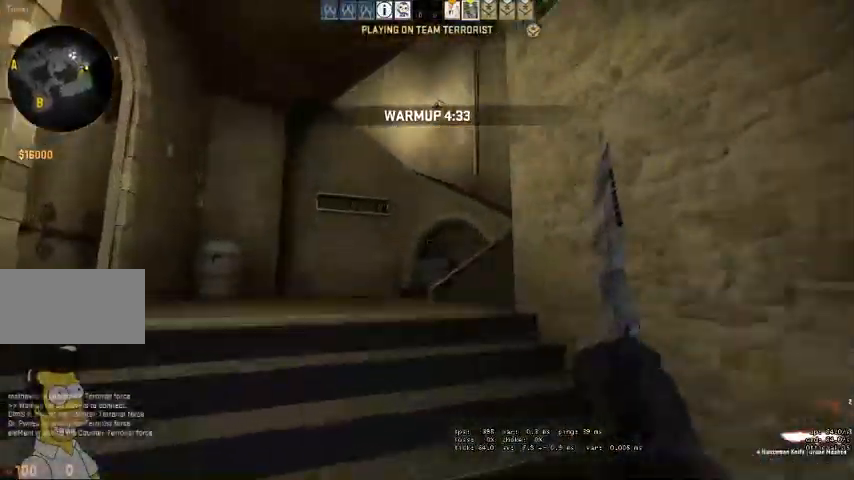
Gameplay with keyboard and mouse; each line is a JSON object with the keys and mouse buttons held at the frame after it. "events" lists presses ("down") and releases ("up") of "a", "ctrl", "d", "e", "q", "s", "shift", "space", "w", "mouse_left", "mouse_wheel" and "mouse_right" between this image and that frame as [ms after this image, input, new state], when the widget could be followed in between. "mouse_left", "mouse_wheel", "mouse_right" = the "left", "wheel", "right" buttons of the "mouse" list. No other keys are recorded. "wheel" means that the mouse wheel is clicked or scrolled. Mouse movement is not recorded. Not read: mouse_mb4.
{"keys": ["w"], "mouse": [], "events": [[167, "a", "up"], [267, "mouse_right", "down"], [267, "space", "down"], [434, "mouse_right", "up"], [434, "space", "up"]]}
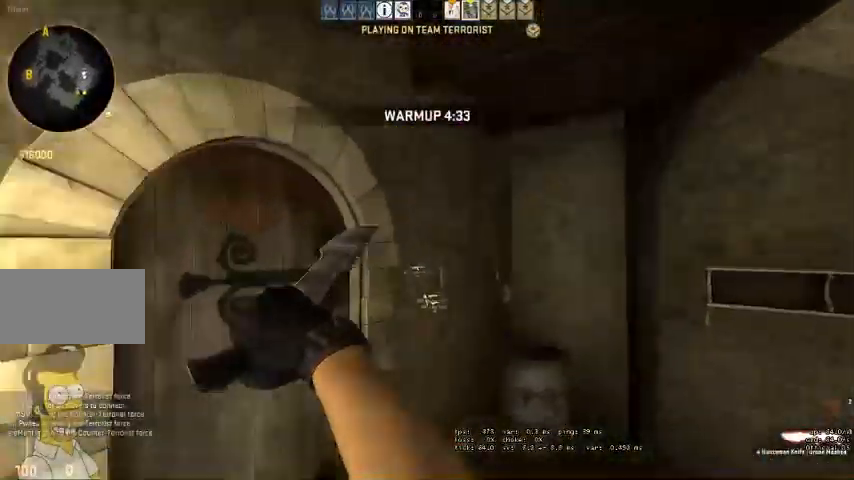
{"keys": ["d"], "mouse": [], "events": [[167, "d", "down"], [167, "w", "up"]]}
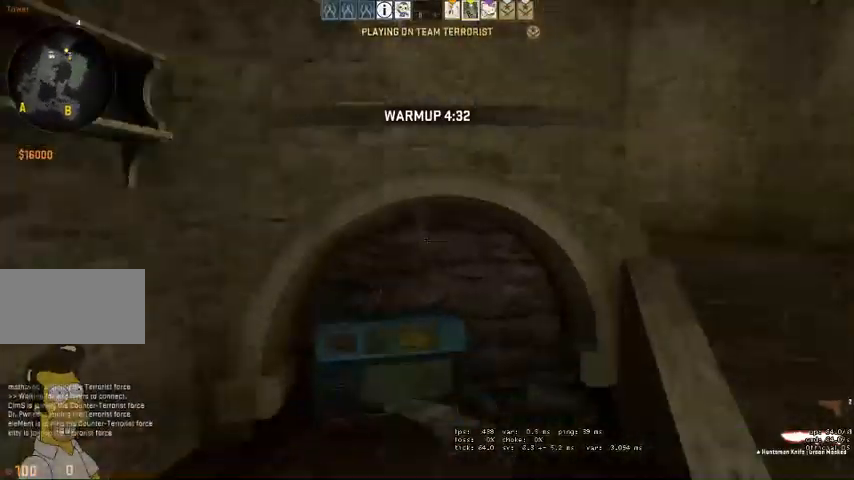
{"keys": ["w"], "mouse": [], "events": [[367, "w", "down"], [500, "d", "up"]]}
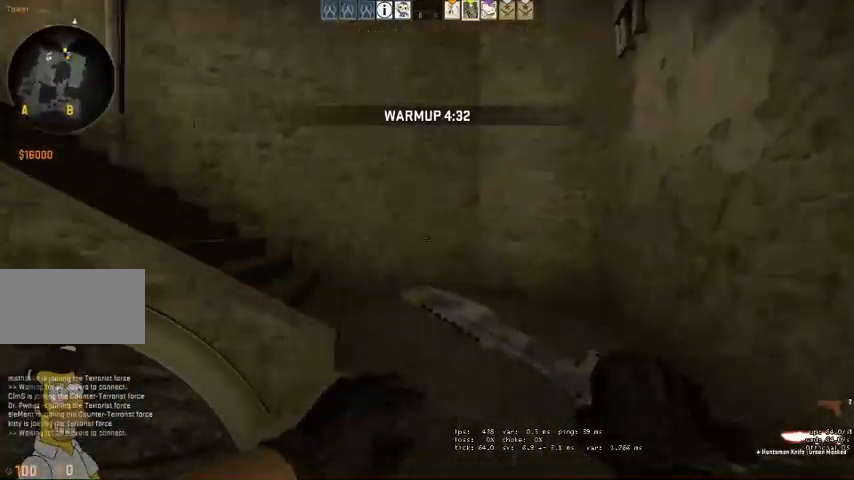
{"keys": ["w"], "mouse": [], "events": [[134, "q", "down"], [167, "q", "up"], [267, "q", "down"], [334, "q", "up"]]}
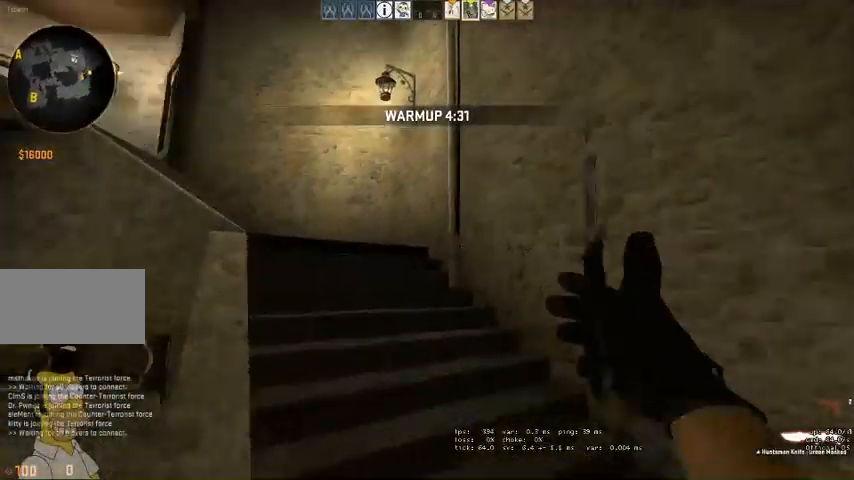
{"keys": ["w"], "mouse": [], "events": []}
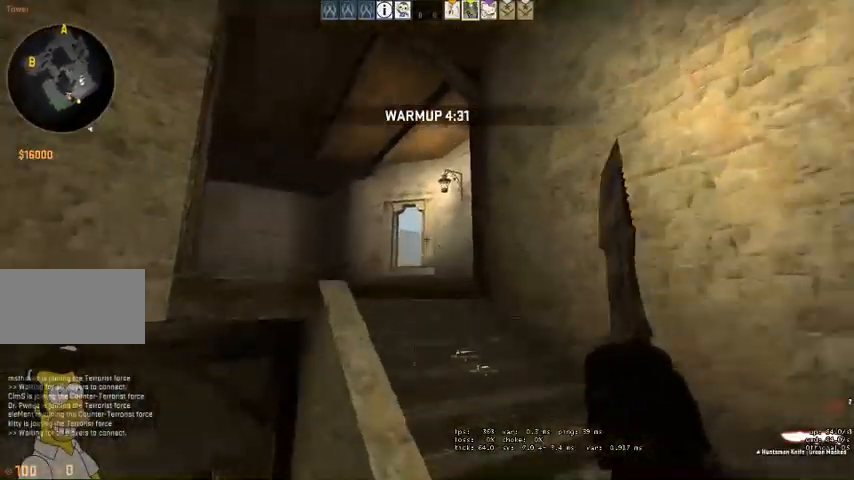
{"keys": ["a", "space", "w"], "mouse": [], "events": [[300, "a", "down"], [500, "space", "down"]]}
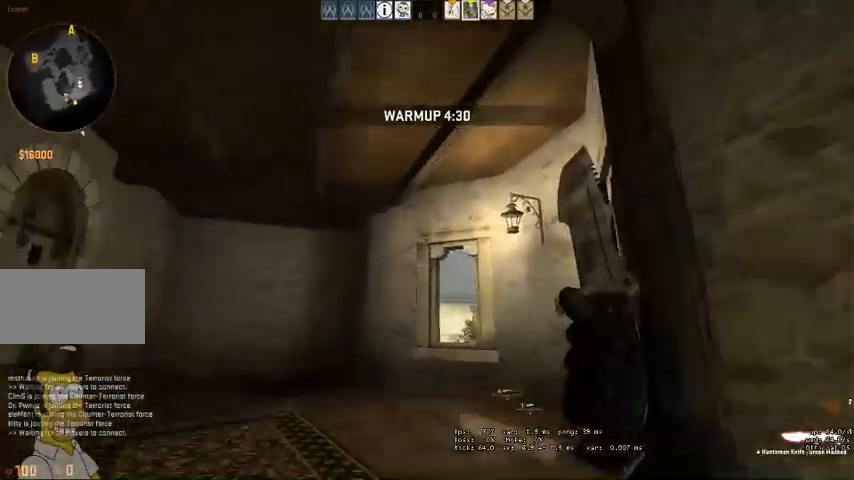
{"keys": ["w"], "mouse": [], "events": [[34, "a", "up"], [100, "space", "up"], [267, "q", "down"], [300, "q", "up"]]}
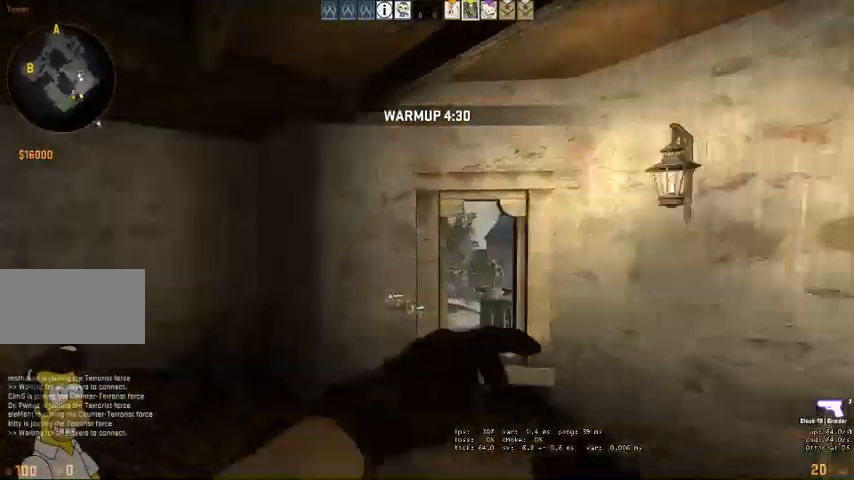
{"keys": ["w"], "mouse": [], "events": []}
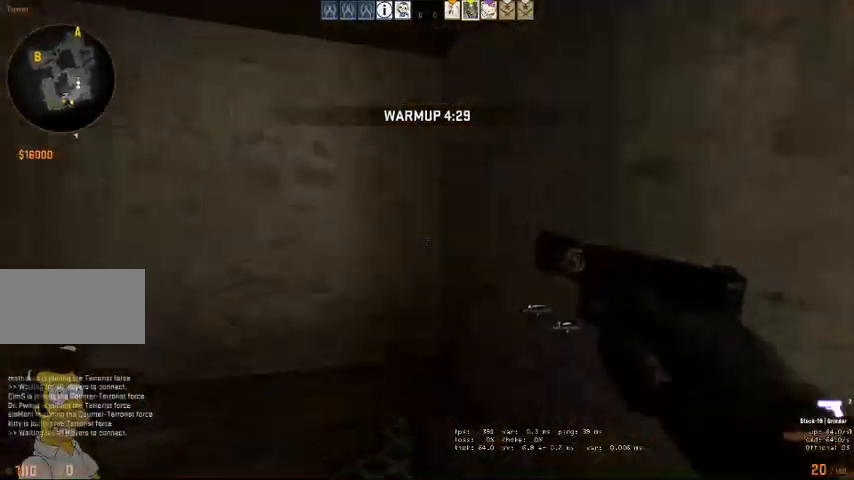
{"keys": ["d"], "mouse": [], "events": [[267, "d", "down"], [434, "w", "up"]]}
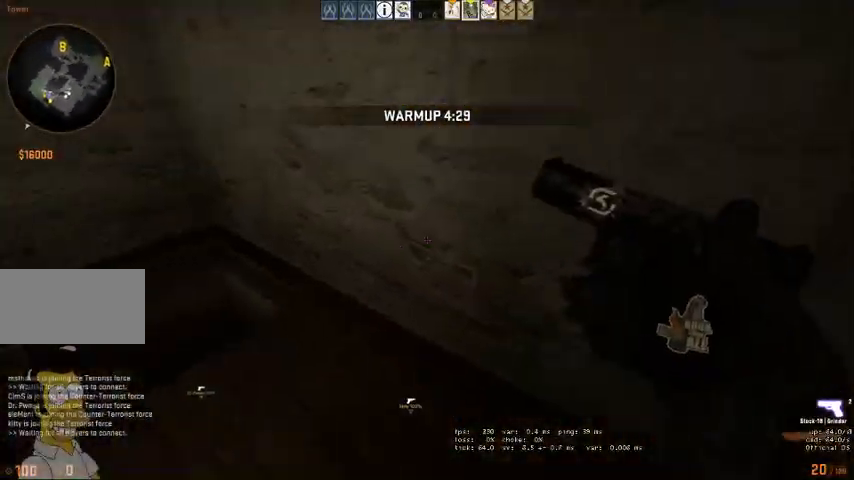
{"keys": [], "mouse": [], "events": [[334, "d", "up"]]}
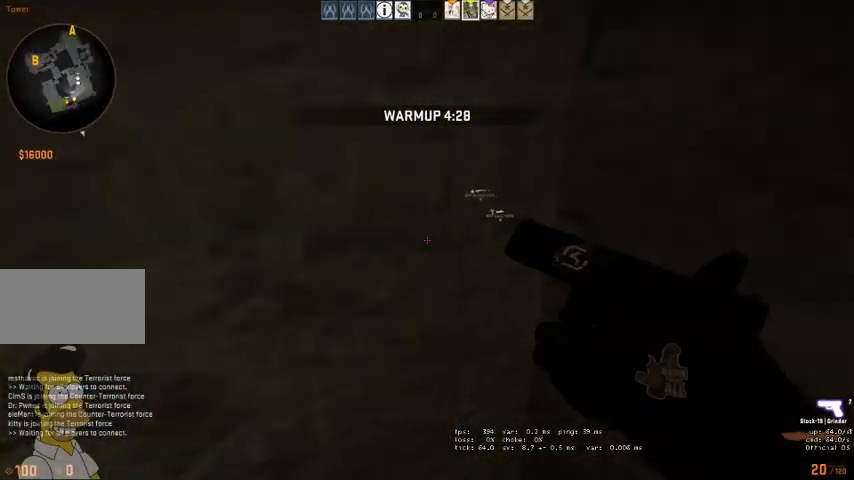
{"keys": [], "mouse": [], "events": []}
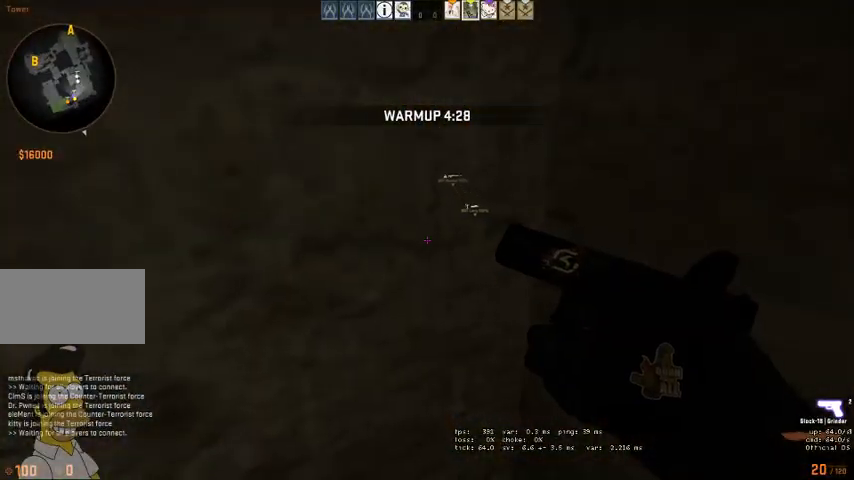
{"keys": [], "mouse": [], "events": []}
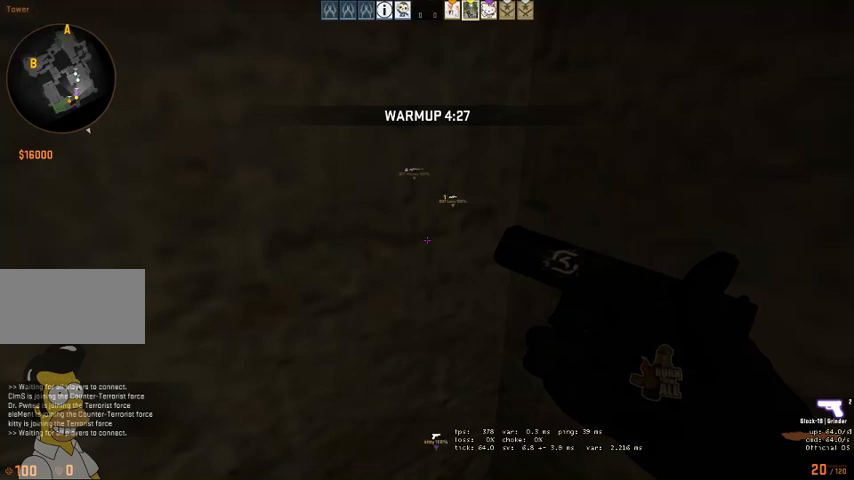
{"keys": [], "mouse": [], "events": [[367, "shift", "down"], [500, "shift", "up"]]}
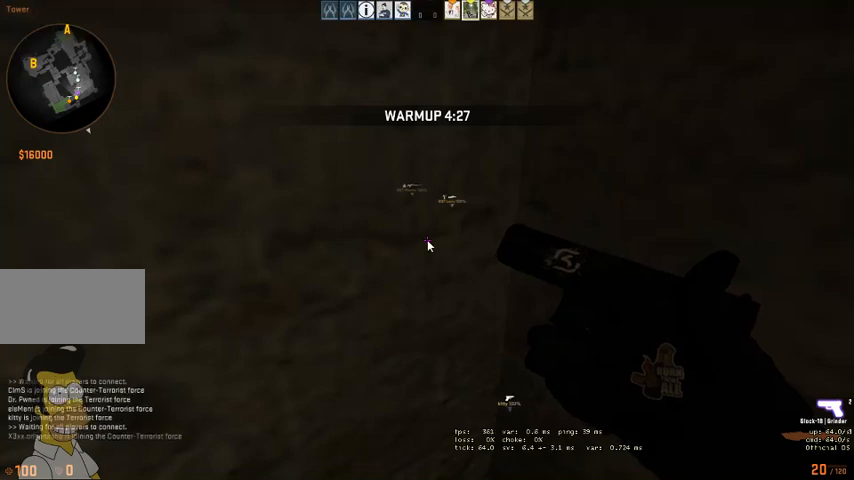
{"keys": [], "mouse": [], "events": []}
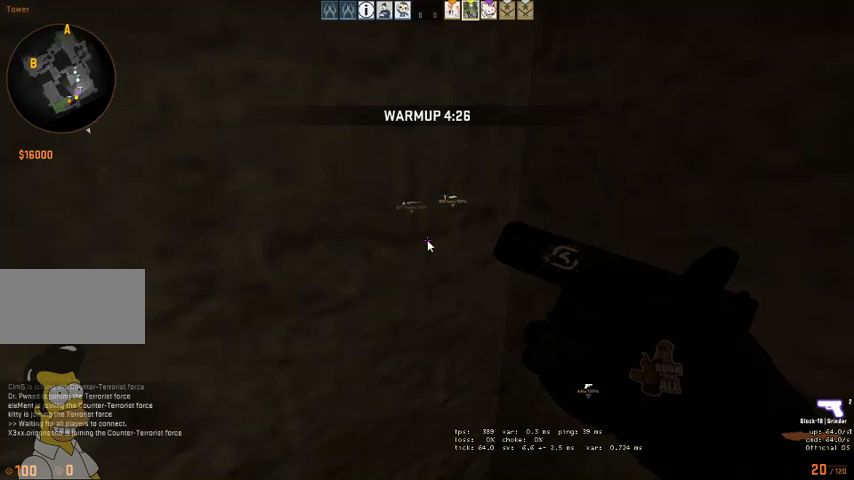
{"keys": [], "mouse": [], "events": []}
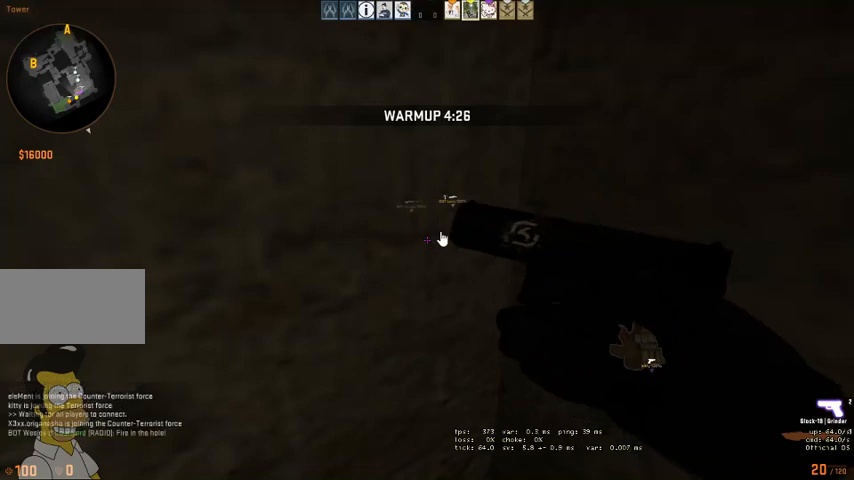
{"keys": [], "mouse": [], "events": [[400, "mouse_left", "down"], [500, "mouse_left", "up"]]}